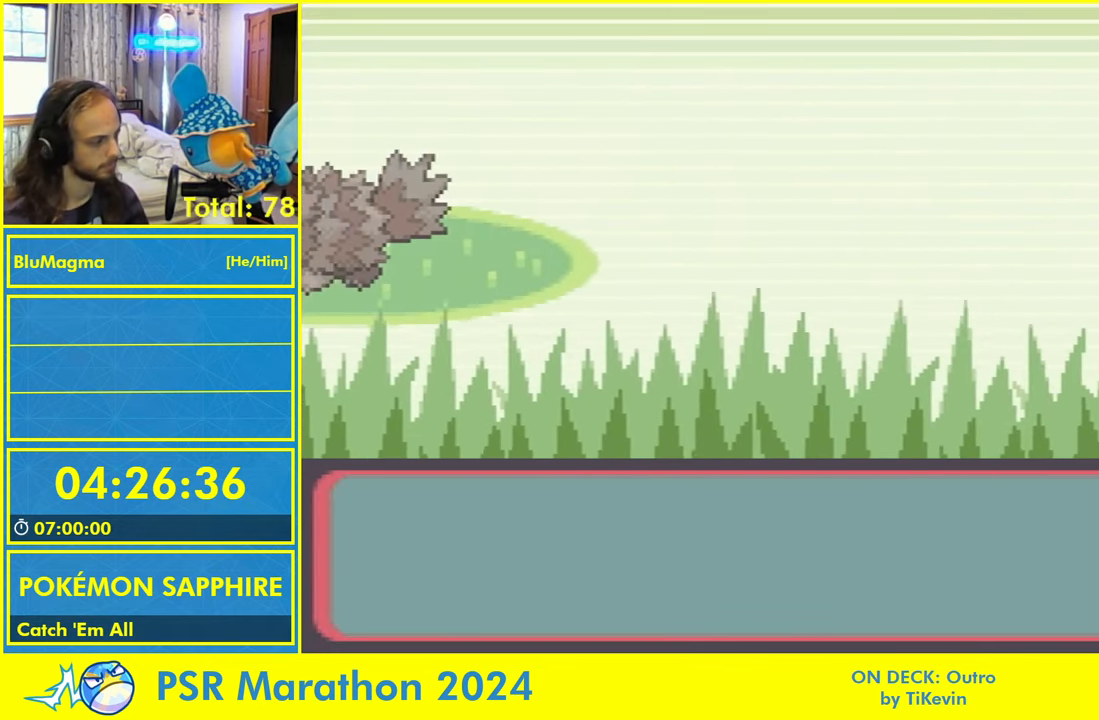
Gameplay with a controller (Nintendo layout); each line is a JSON object with the inputs held at the frame after it (dt_ms = milliseconds from this image to that frame). "events" lists button and stick changes between this image and that frame as [ms after this image, input, new state], when the widget could be followed in between. Not read: L2 L3 R1 R3 SELECT START X Y.
{"dt_ms": 500, "buttons": [], "events": []}
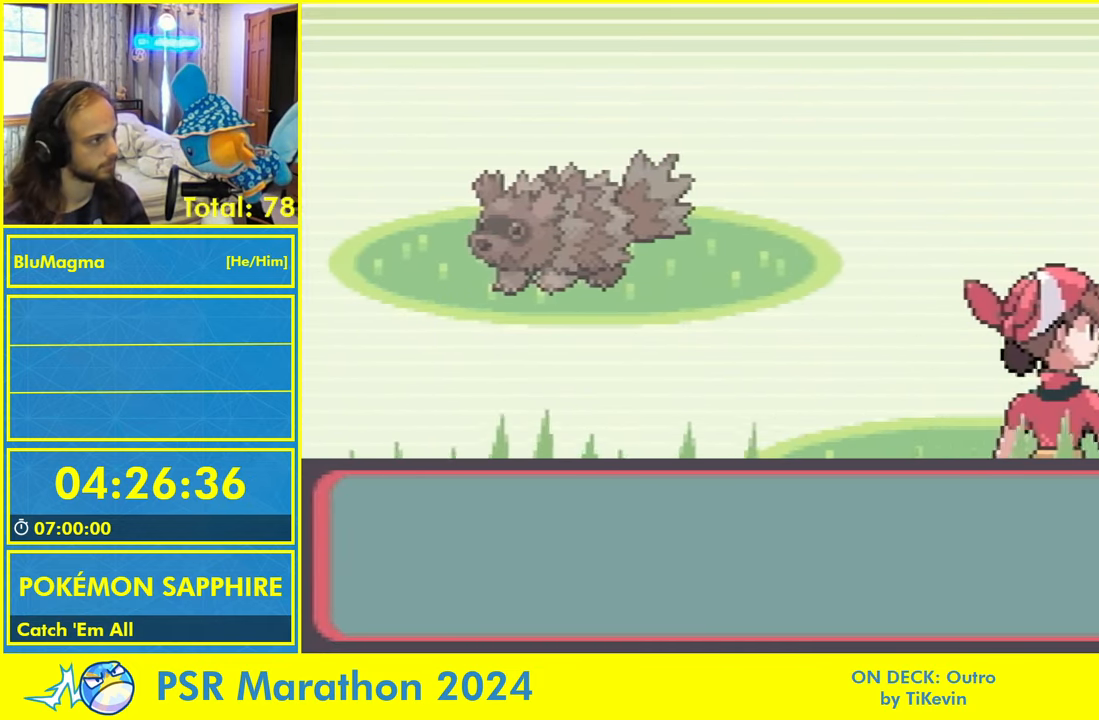
{"dt_ms": 500, "buttons": [], "events": []}
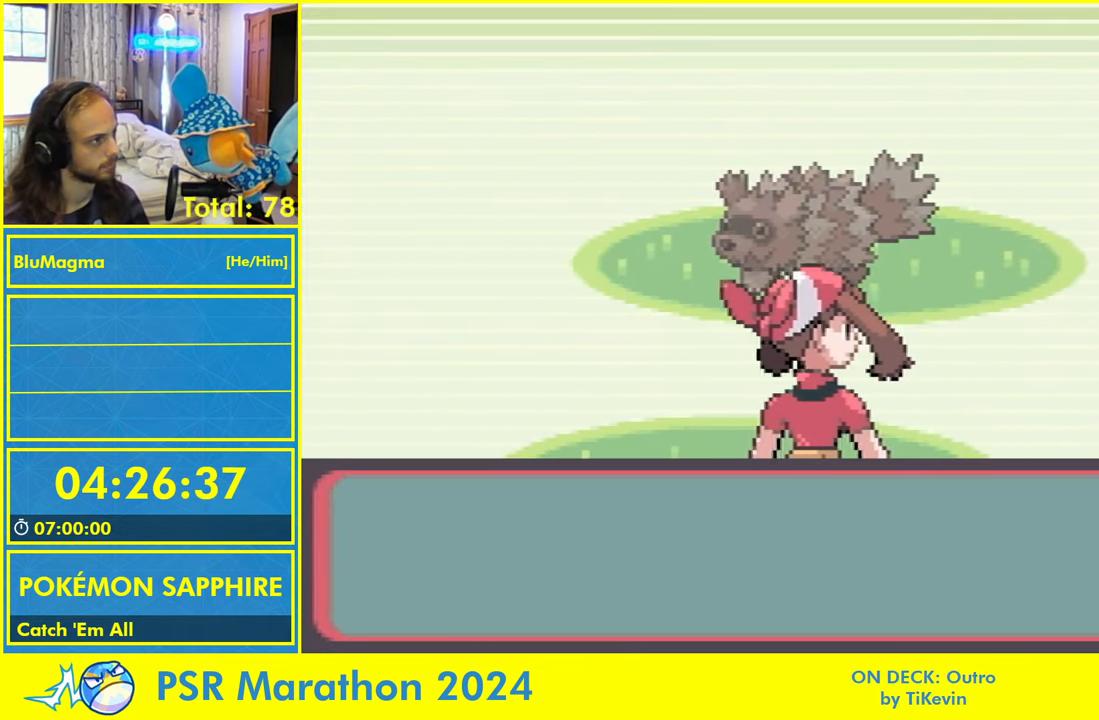
{"dt_ms": 500, "buttons": [], "events": [[17, "L1", "down"], [134, "L1", "up"], [217, "L1", "down"], [317, "L1", "up"], [400, "L1", "down"], [500, "L1", "up"]]}
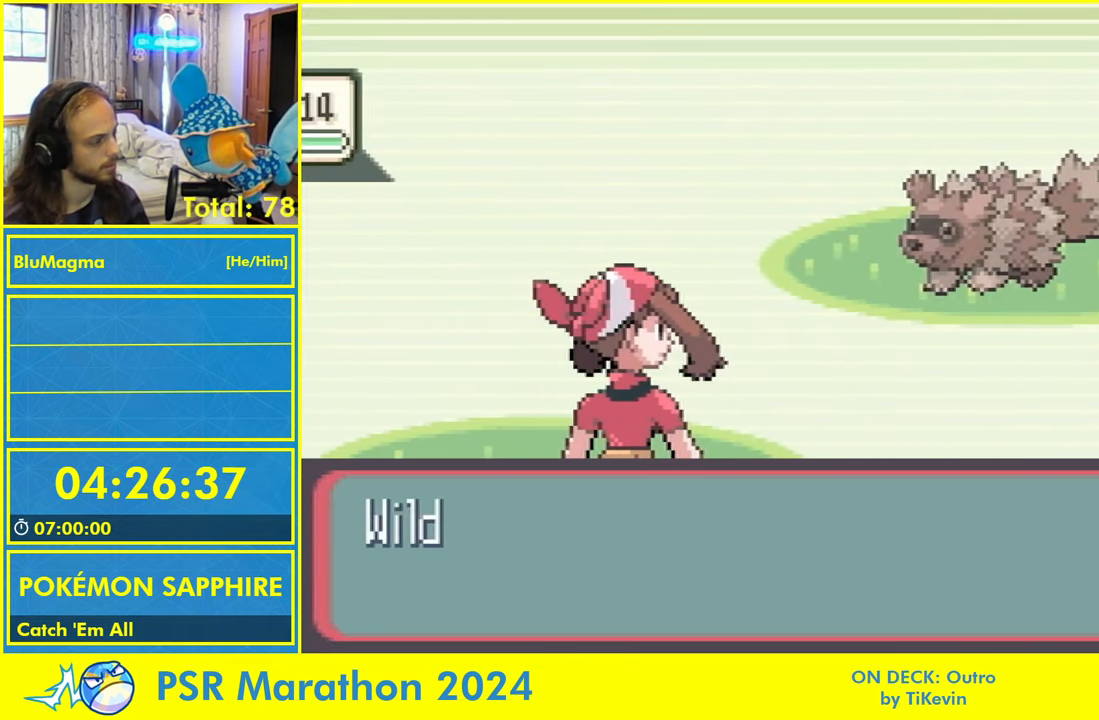
{"dt_ms": 500, "buttons": ["L1"], "events": [[84, "L1", "down"], [150, "L1", "up"], [234, "L1", "down"], [334, "L1", "up"], [384, "L1", "down"]]}
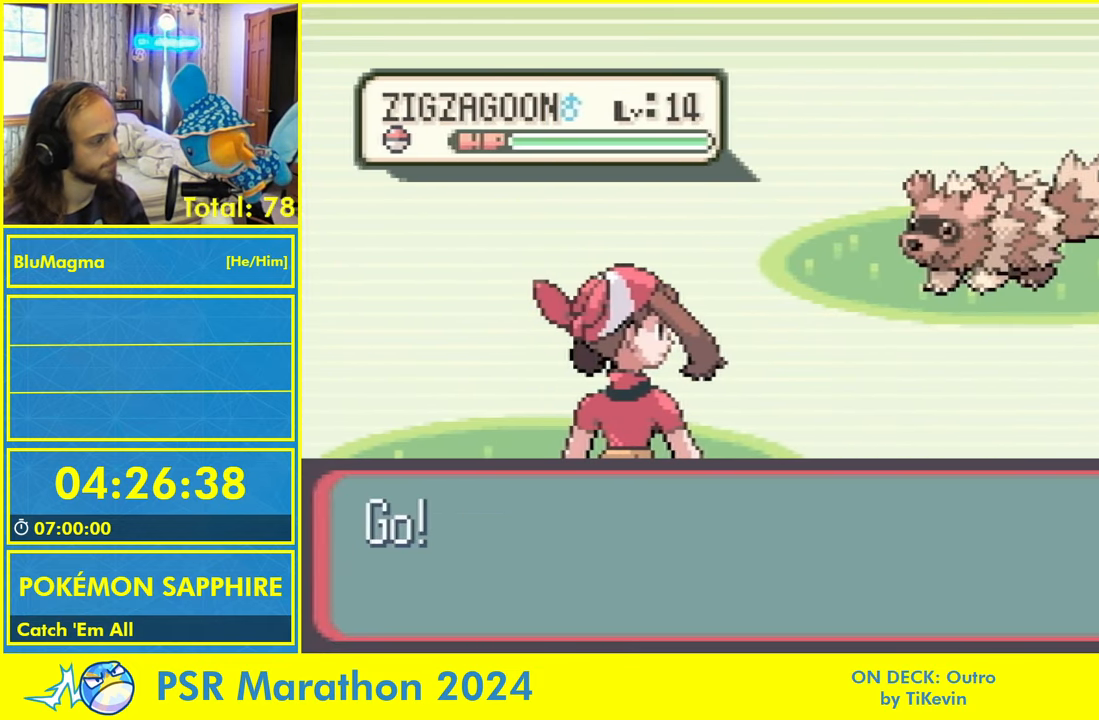
{"dt_ms": 500, "buttons": [], "events": [[50, "L1", "up"]]}
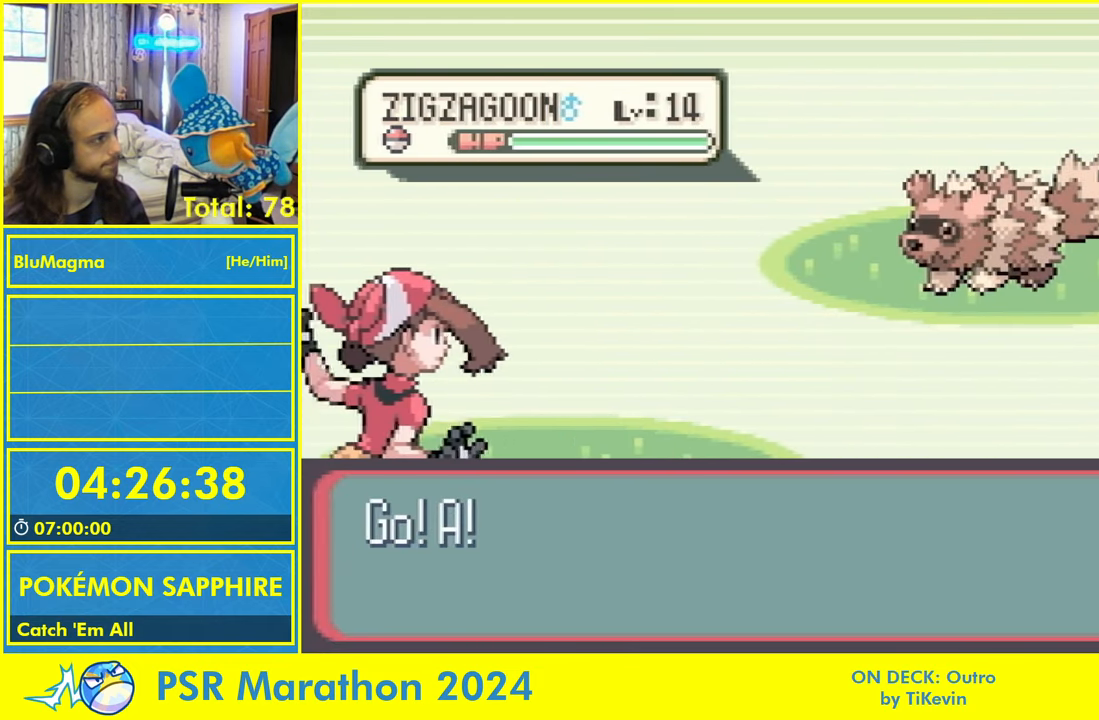
{"dt_ms": 500, "buttons": [], "events": []}
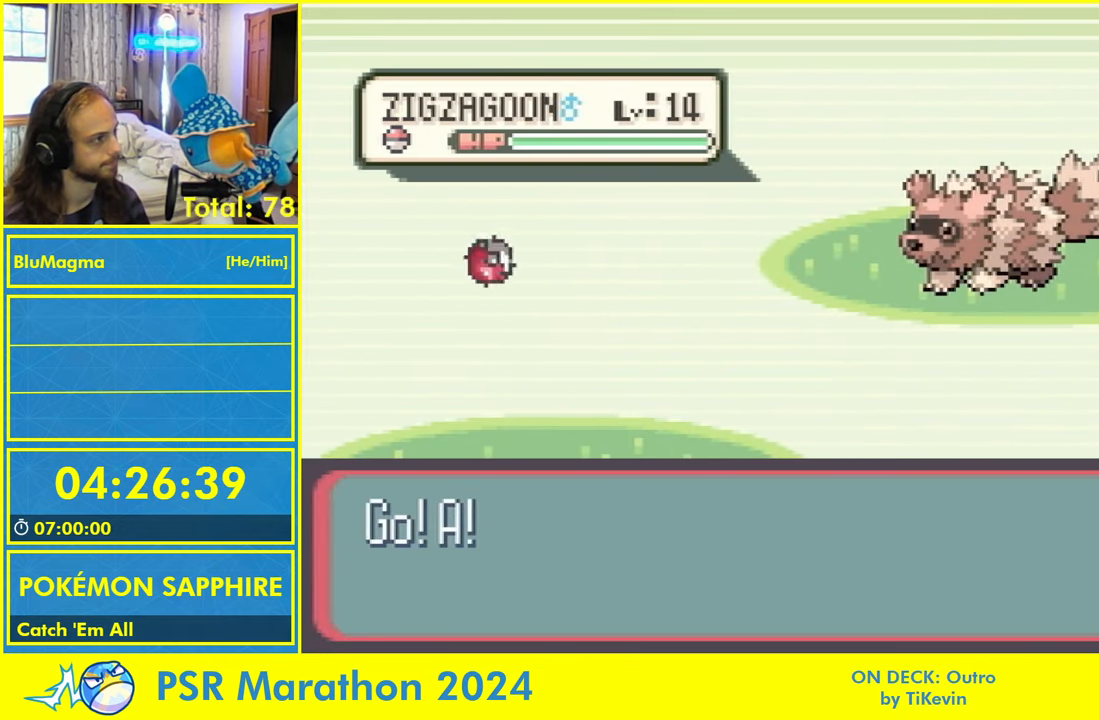
{"dt_ms": 500, "buttons": [], "events": []}
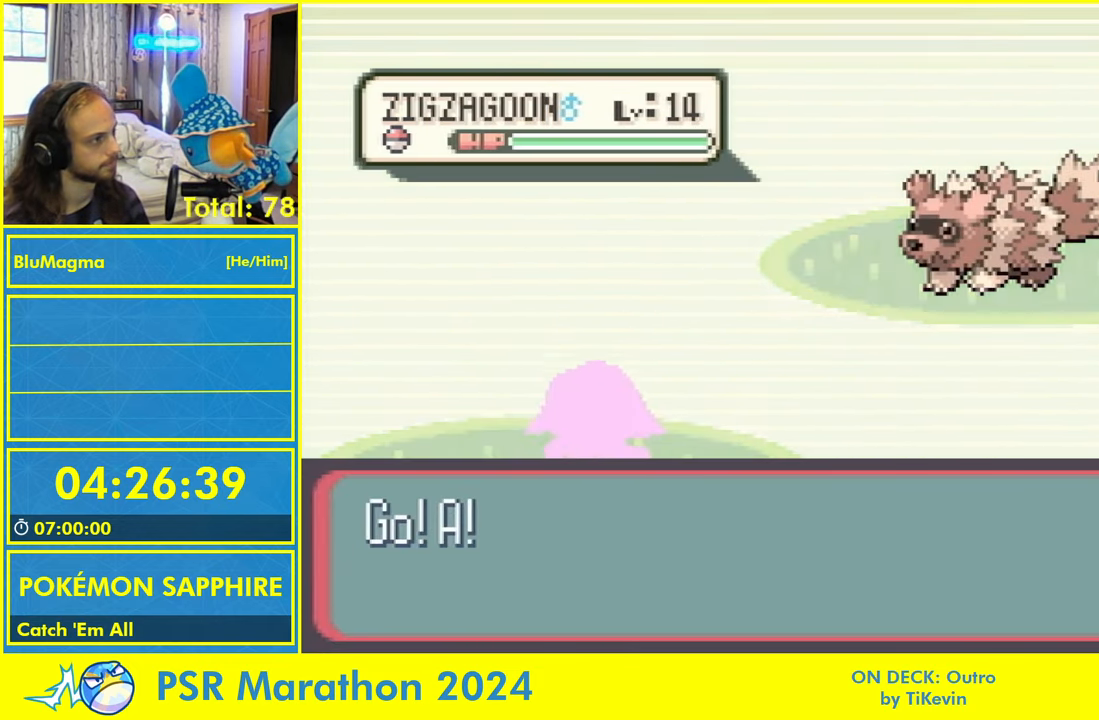
{"dt_ms": 500, "buttons": [], "events": []}
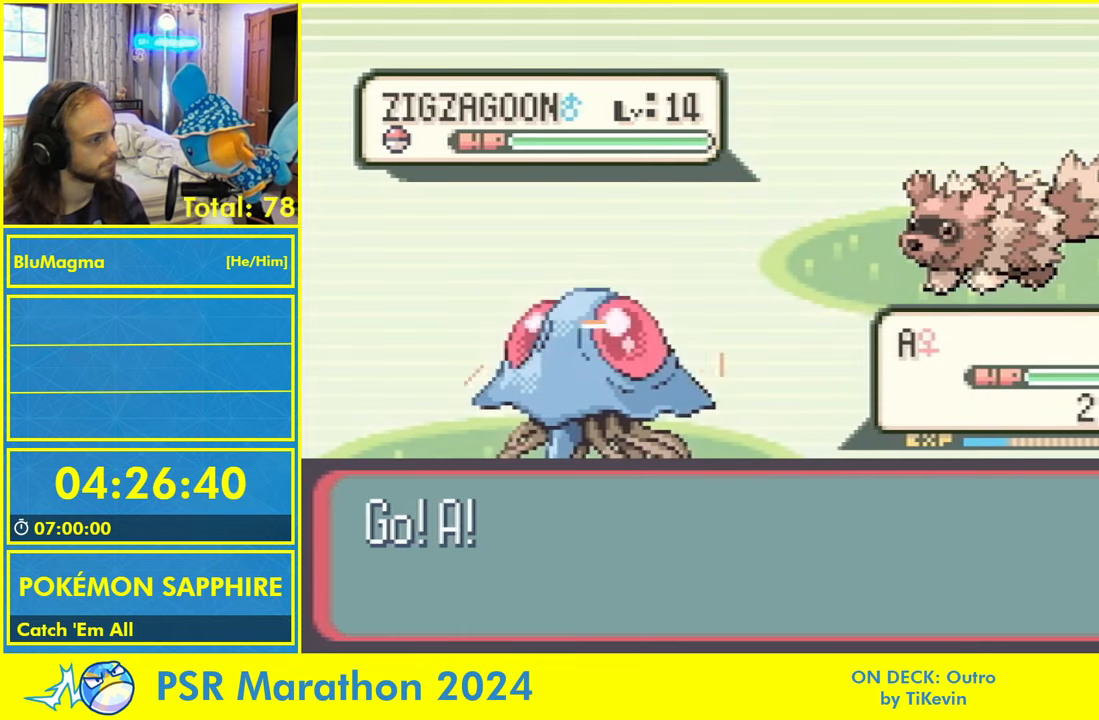
{"dt_ms": 500, "buttons": [], "events": []}
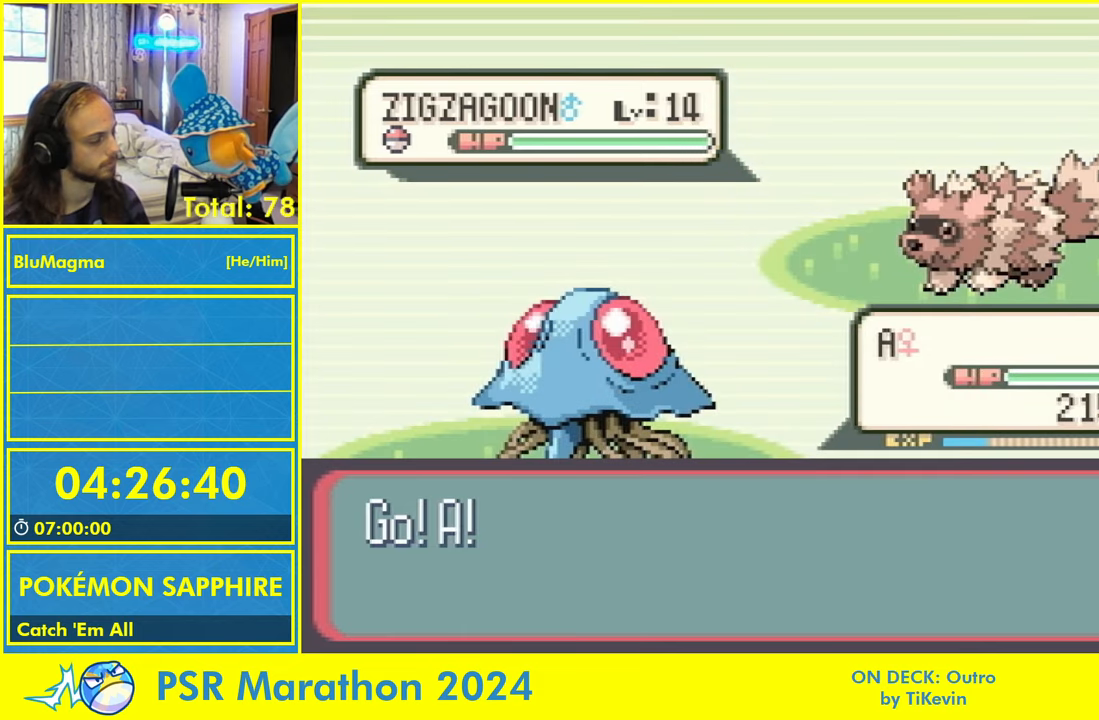
{"dt_ms": 500, "buttons": [], "events": [[300, "DPAD_DOWN", "down"], [333, "DPAD_RIGHT", "down"], [400, "DPAD_DOWN", "up"], [400, "L1", "down"], [416, "DPAD_RIGHT", "up"], [500, "L1", "up"]]}
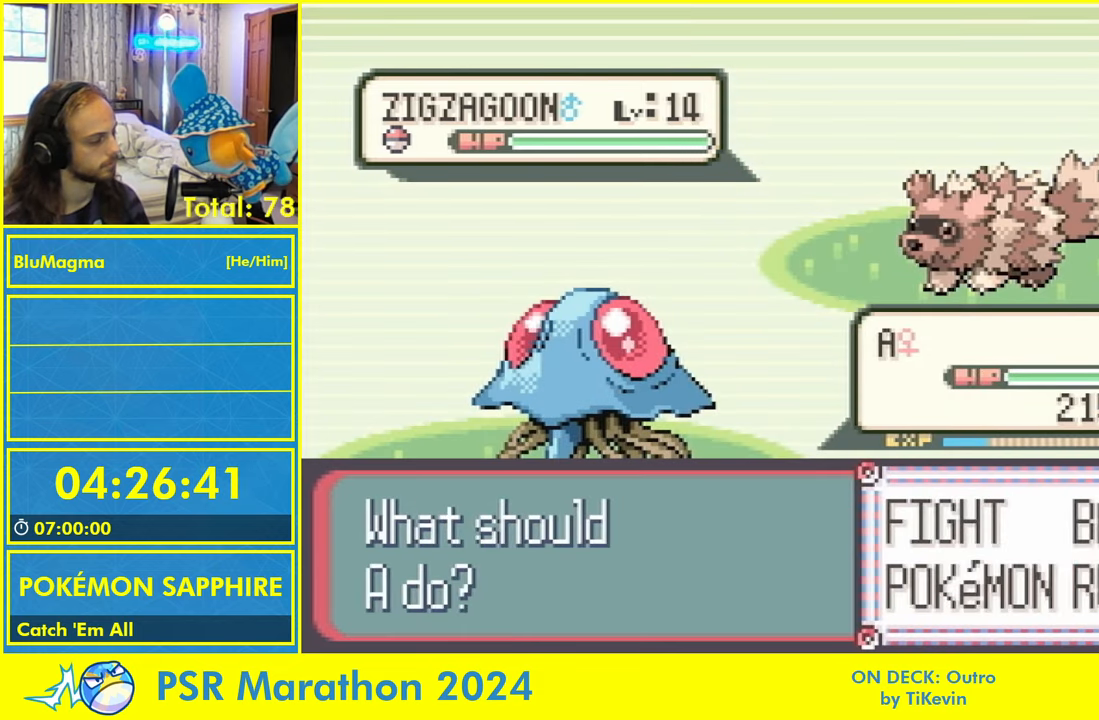
{"dt_ms": 500, "buttons": ["L1"], "events": [[83, "L1", "down"], [166, "L1", "up"], [233, "L1", "down"], [316, "L1", "up"], [383, "L1", "down"]]}
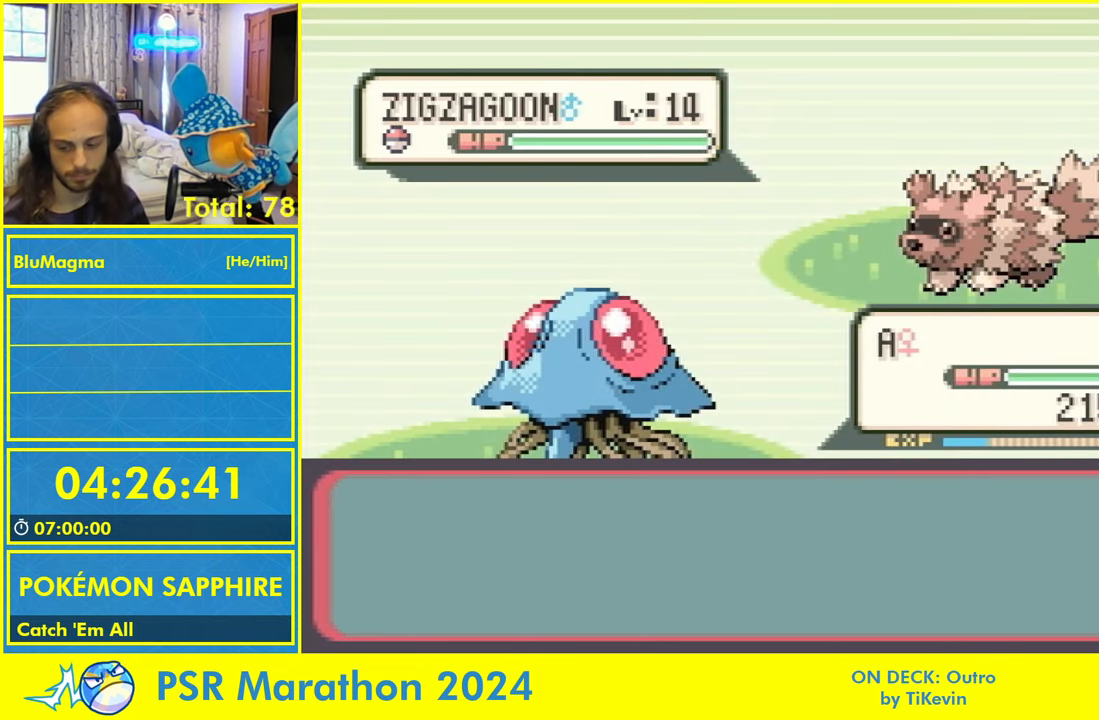
{"dt_ms": 1000, "buttons": ["DPAD_LEFT"]}
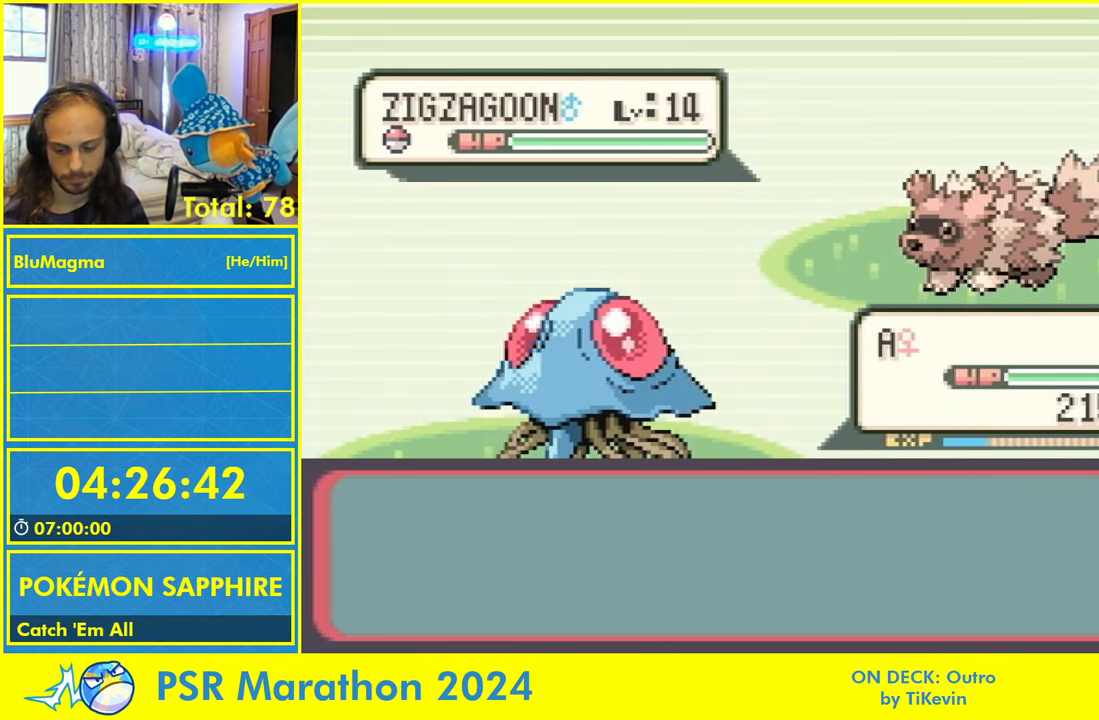
{"dt_ms": 1000, "buttons": ["DPAD_LEFT"]}
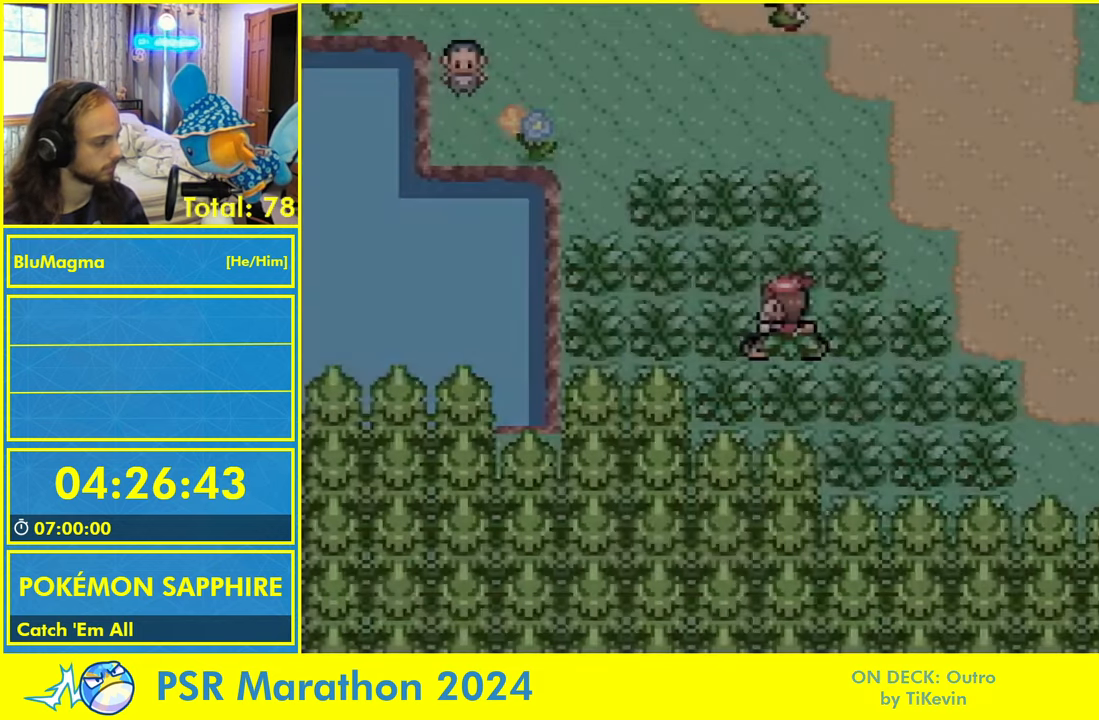
{"dt_ms": 500, "buttons": ["DPAD_LEFT"], "events": []}
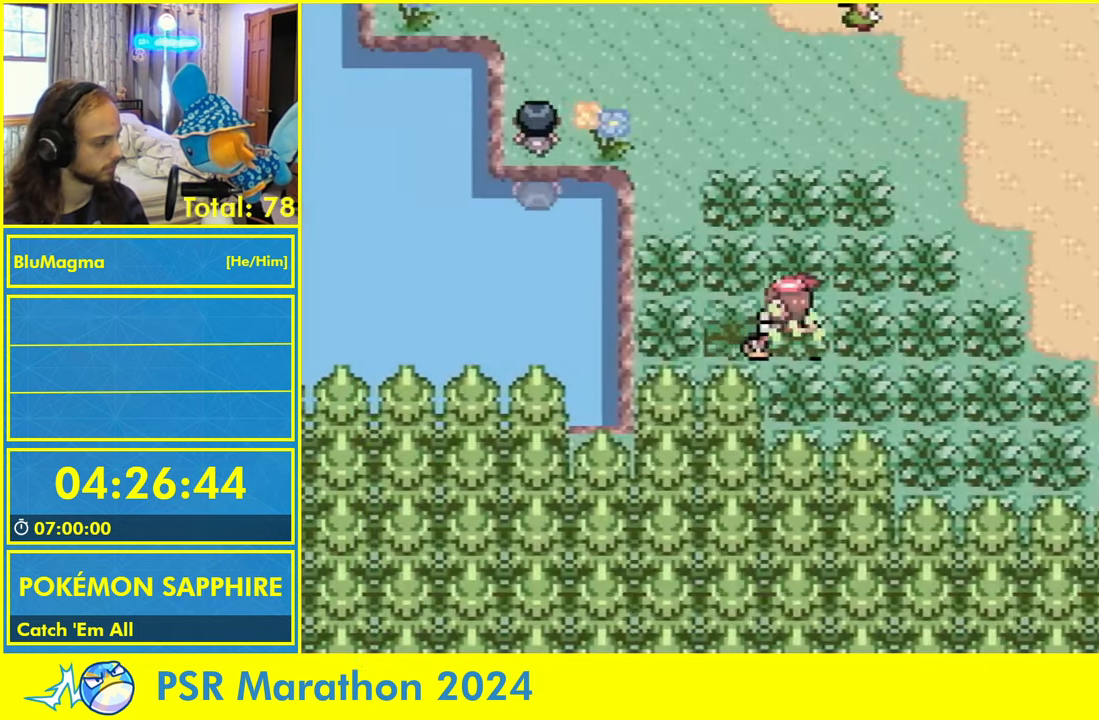
{"dt_ms": 500, "buttons": ["DPAD_RIGHT"], "events": [[116, "DPAD_LEFT", "up"], [133, "DPAD_RIGHT", "down"]]}
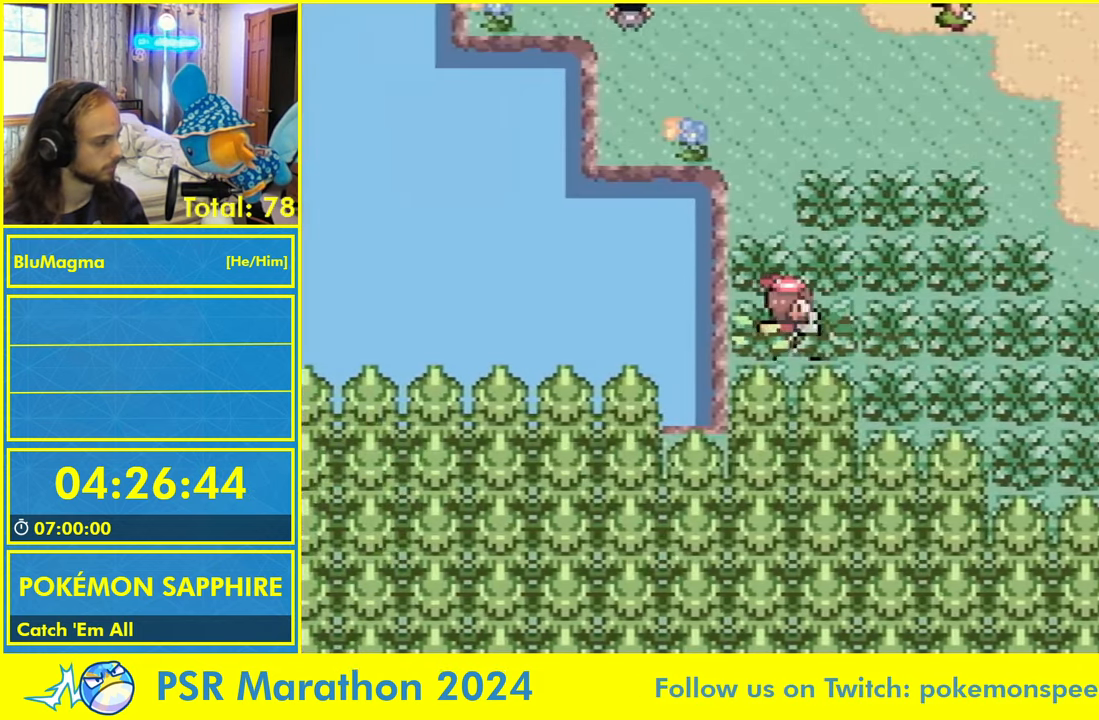
{"dt_ms": 500, "buttons": []}